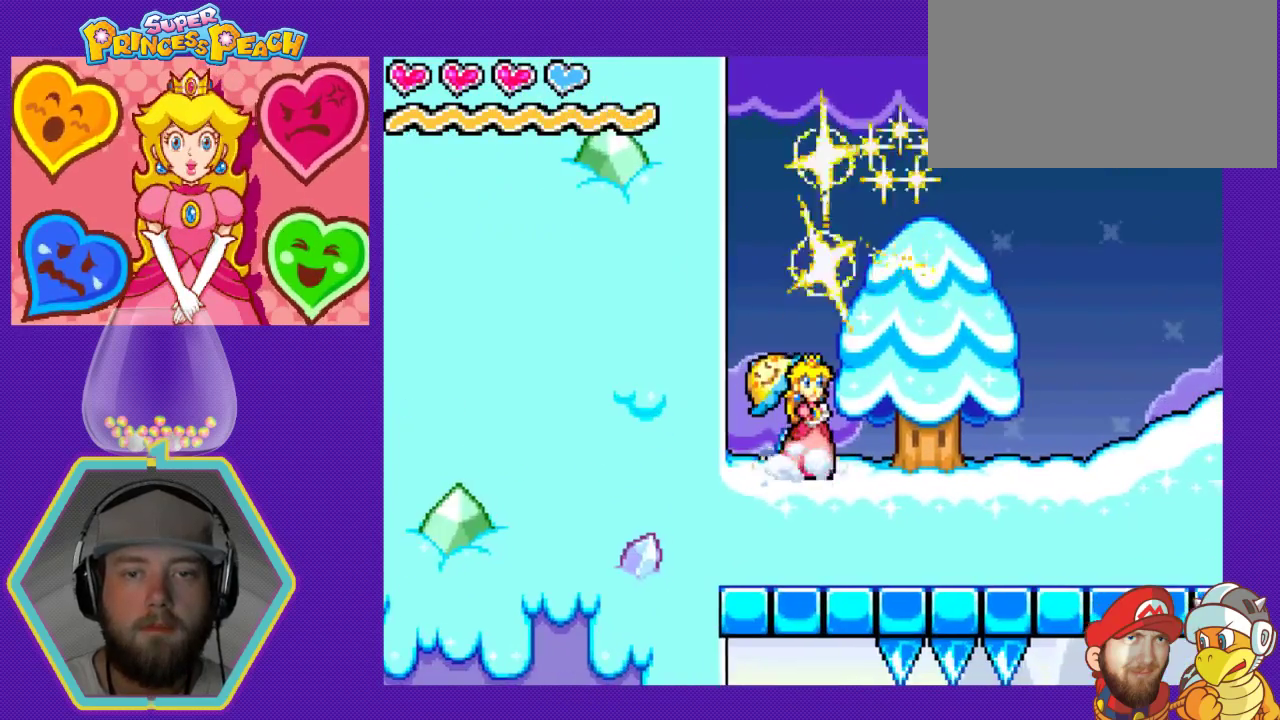
Gameplay with a controller (Nintendo layout); each line is a JSON object with the inputs held at the frame after it. "events" lists button and stick changes between this image and that frame as [ms after this image, input, new state], when the widget could be followed in between. Not read: L3 R3.
{"buttons": ["A", "DPAD_RIGHT"], "events": [[267, "A", "down"]]}
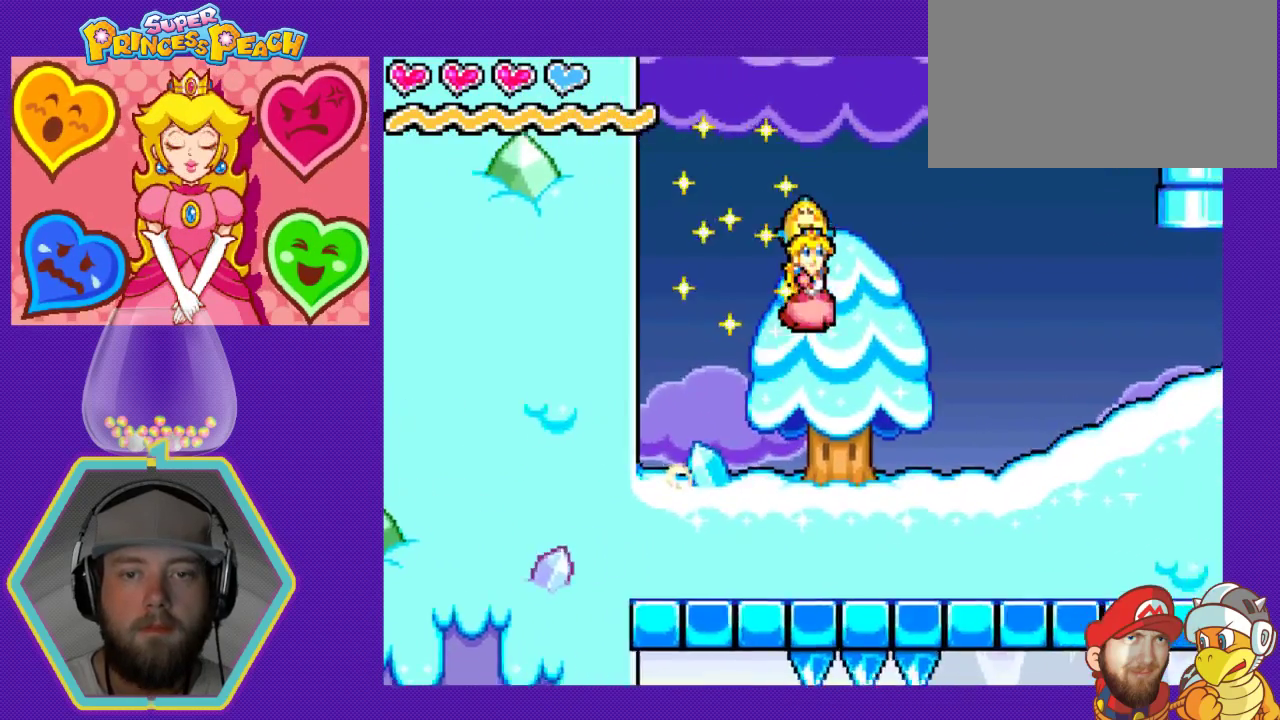
{"buttons": ["DPAD_RIGHT"], "events": [[467, "A", "up"]]}
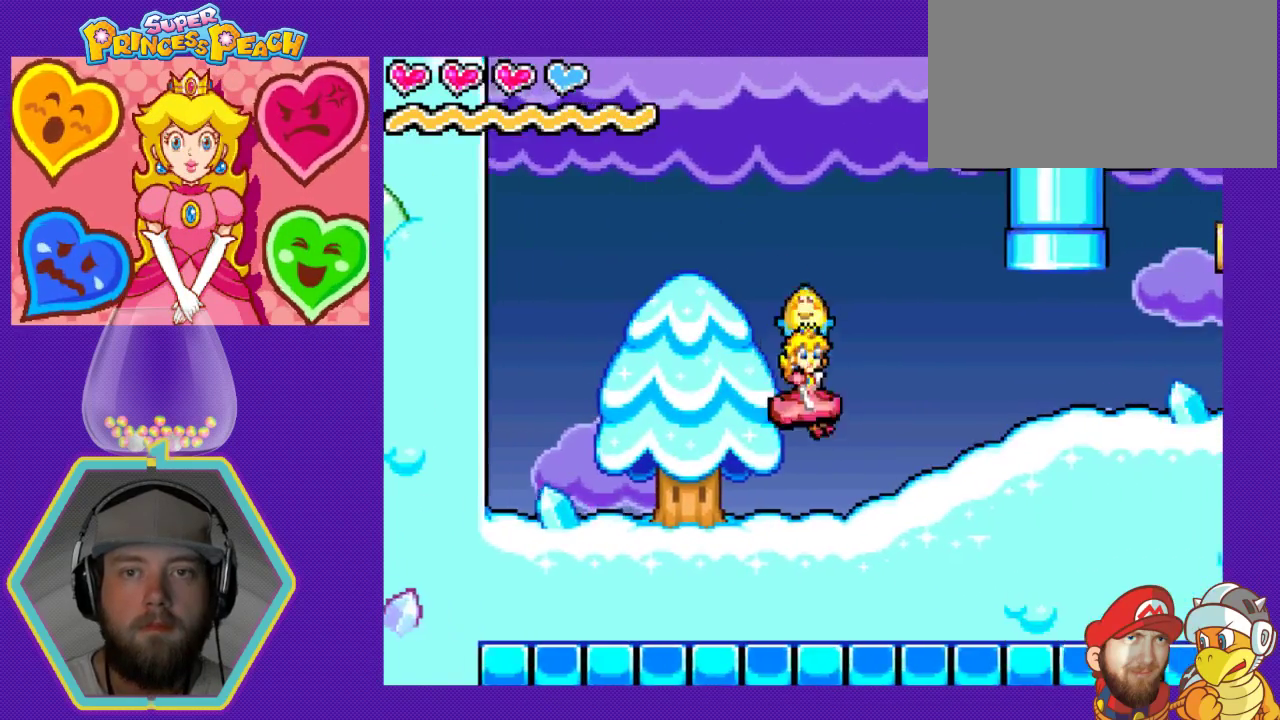
{"buttons": ["DPAD_RIGHT"], "events": []}
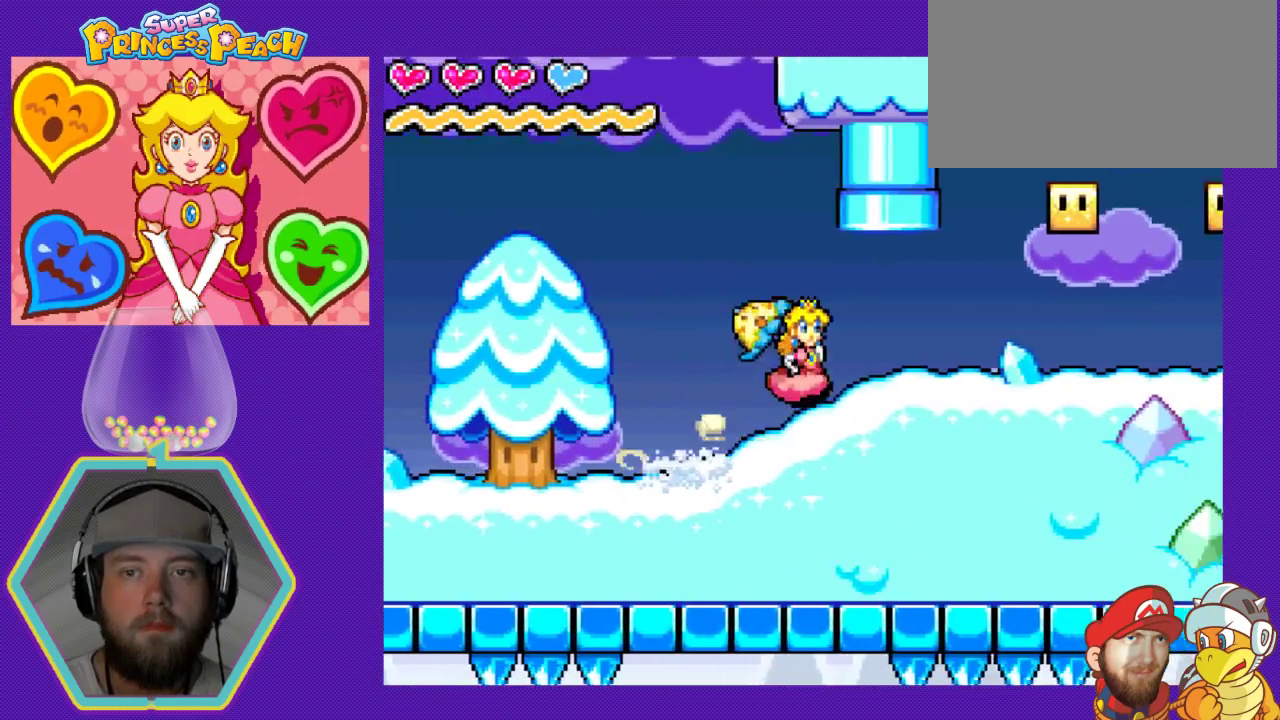
{"buttons": [], "events": [[400, "DPAD_RIGHT", "up"]]}
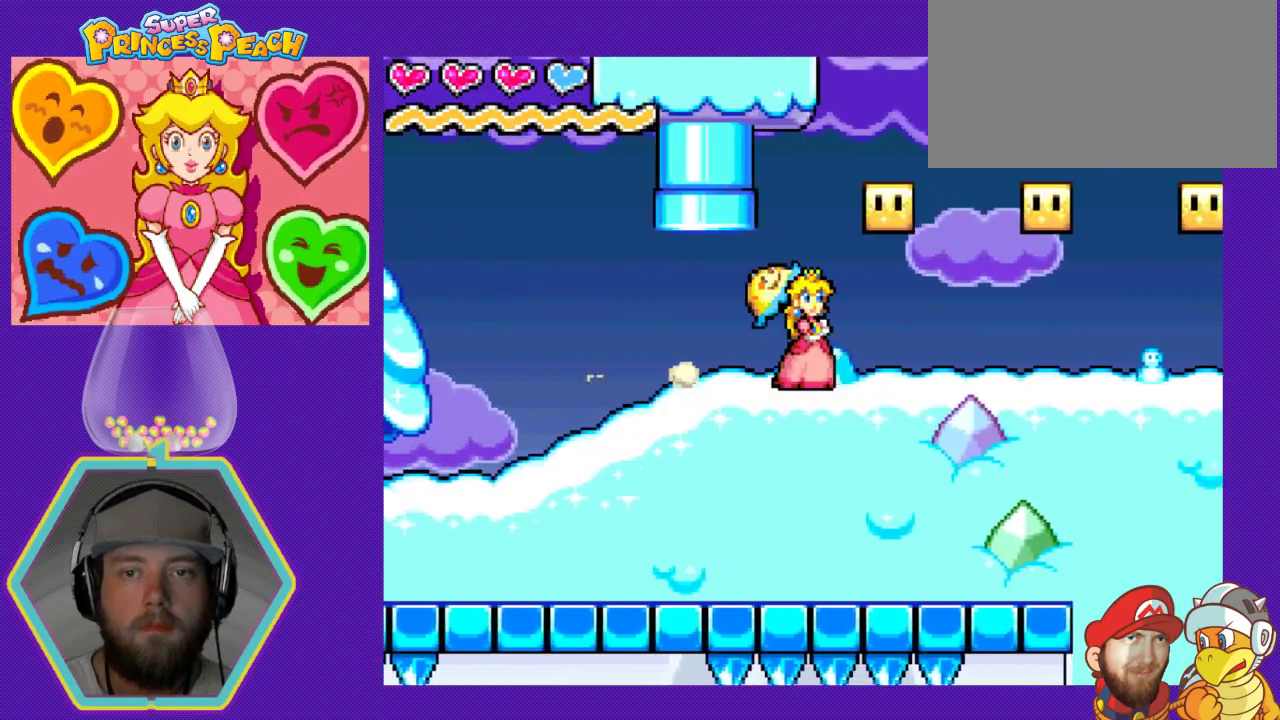
{"buttons": ["DPAD_RIGHT"], "events": [[267, "DPAD_RIGHT", "down"]]}
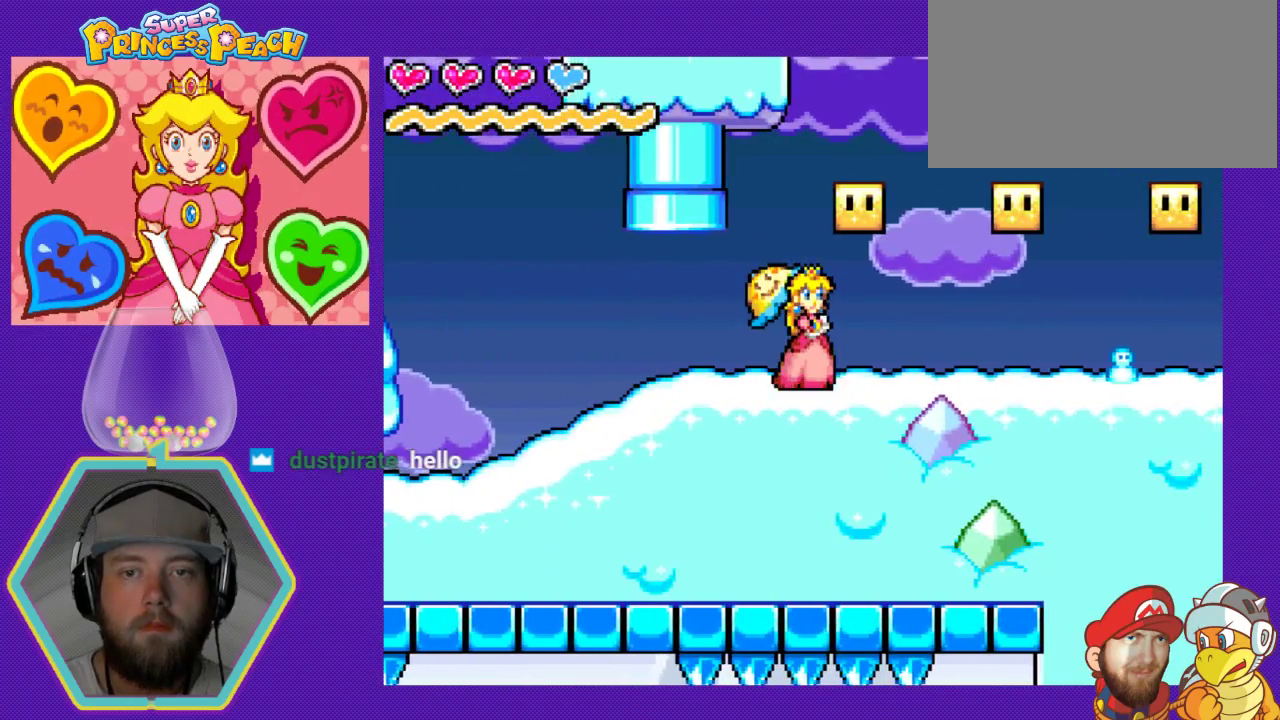
{"buttons": ["DPAD_RIGHT"], "events": []}
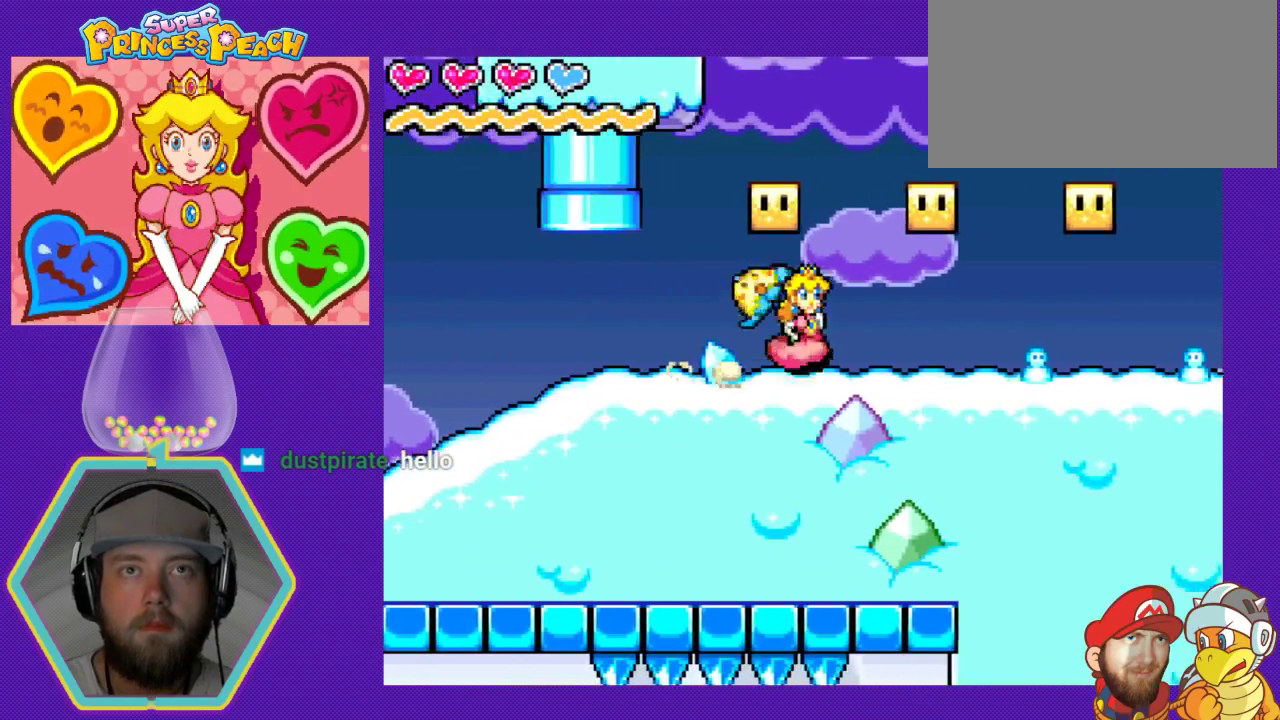
{"buttons": ["A"], "events": [[100, "DPAD_RIGHT", "up"], [333, "DPAD_LEFT", "down"], [367, "A", "down"], [467, "DPAD_LEFT", "up"]]}
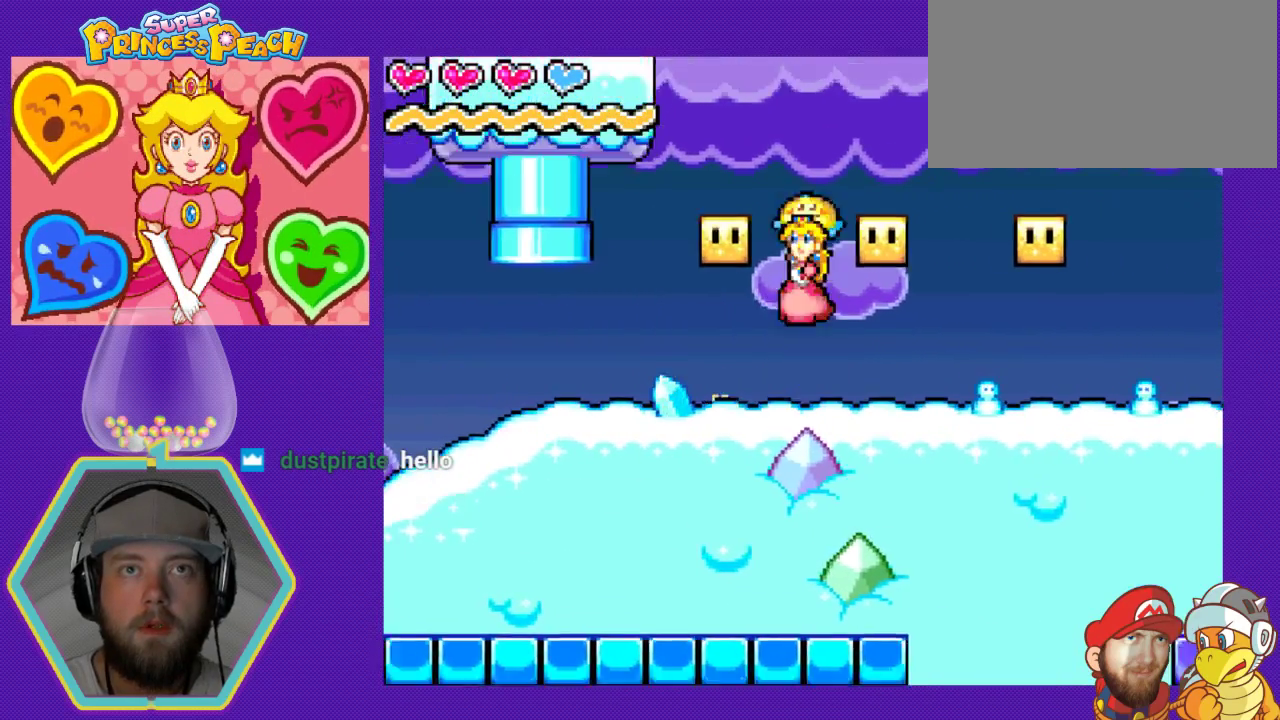
{"buttons": [], "events": [[67, "DPAD_LEFT", "down"], [333, "DPAD_LEFT", "up"], [400, "A", "up"]]}
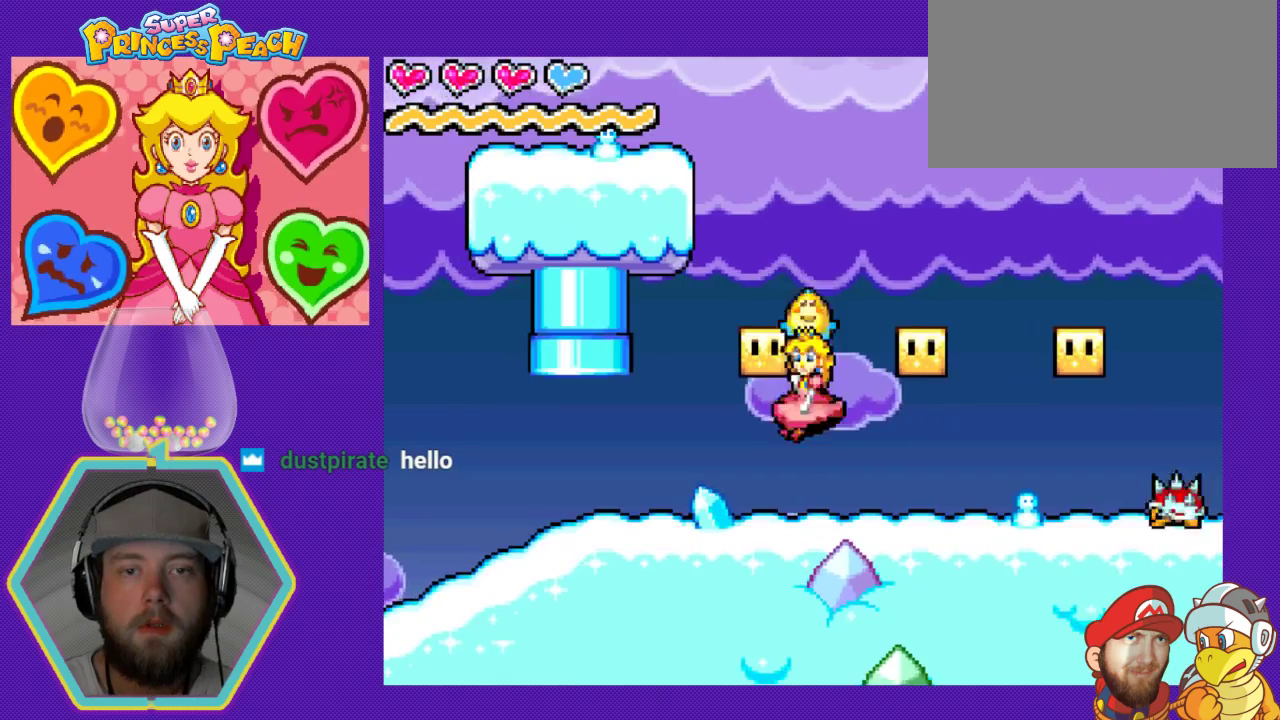
{"buttons": ["A", "DPAD_RIGHT"], "events": [[200, "DPAD_RIGHT", "down"], [333, "A", "down"]]}
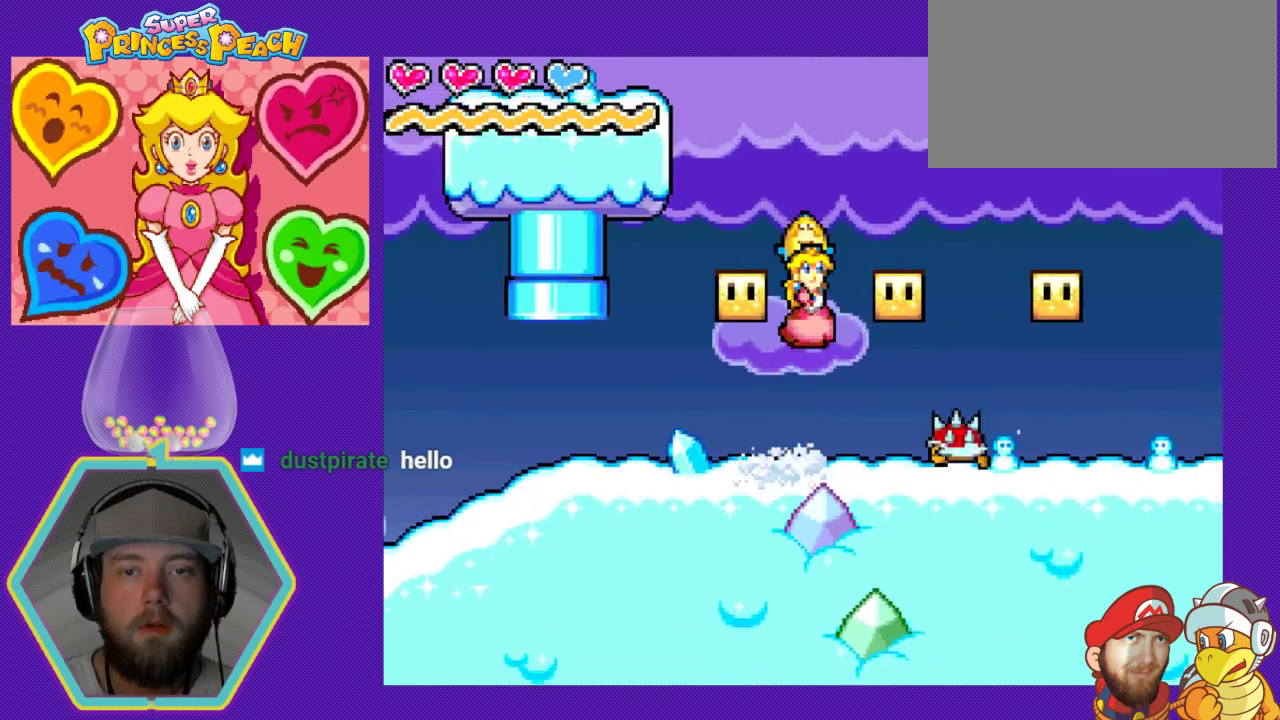
{"buttons": [], "events": [[467, "DPAD_RIGHT", "up"], [500, "A", "up"]]}
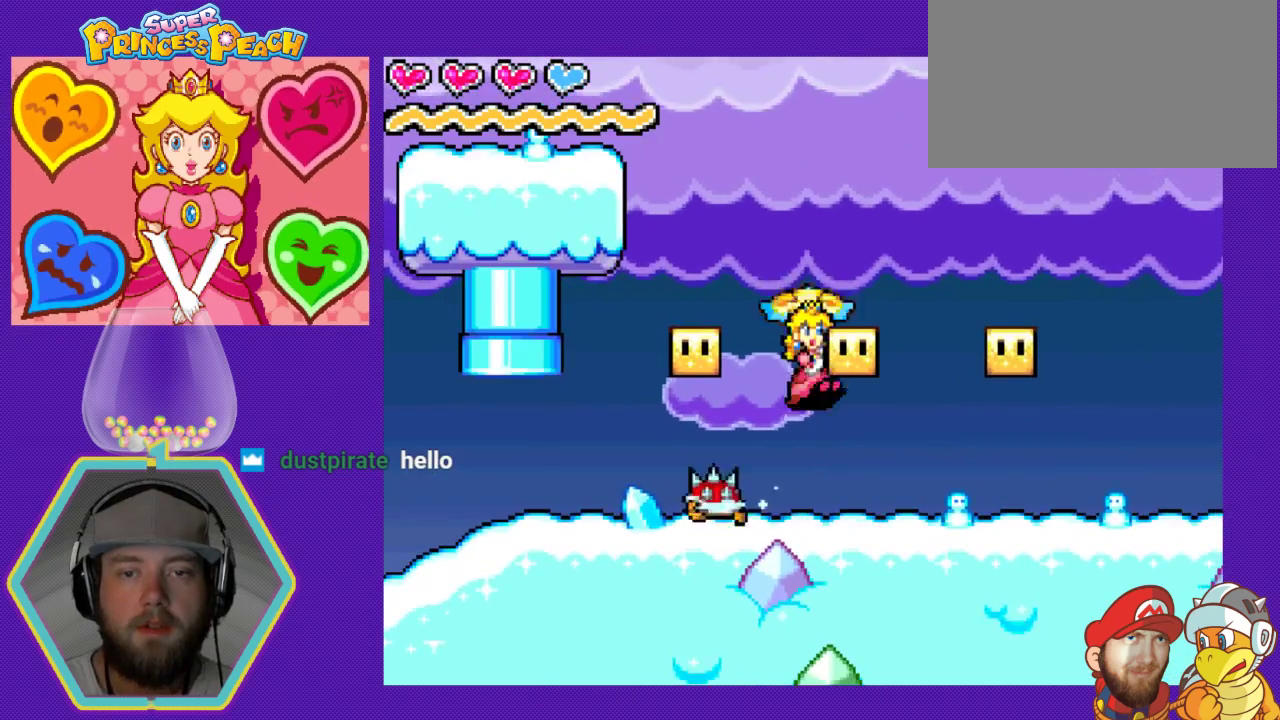
{"buttons": ["DPAD_RIGHT"], "events": [[100, "DPAD_LEFT", "down"], [433, "DPAD_LEFT", "up"], [467, "DPAD_RIGHT", "down"]]}
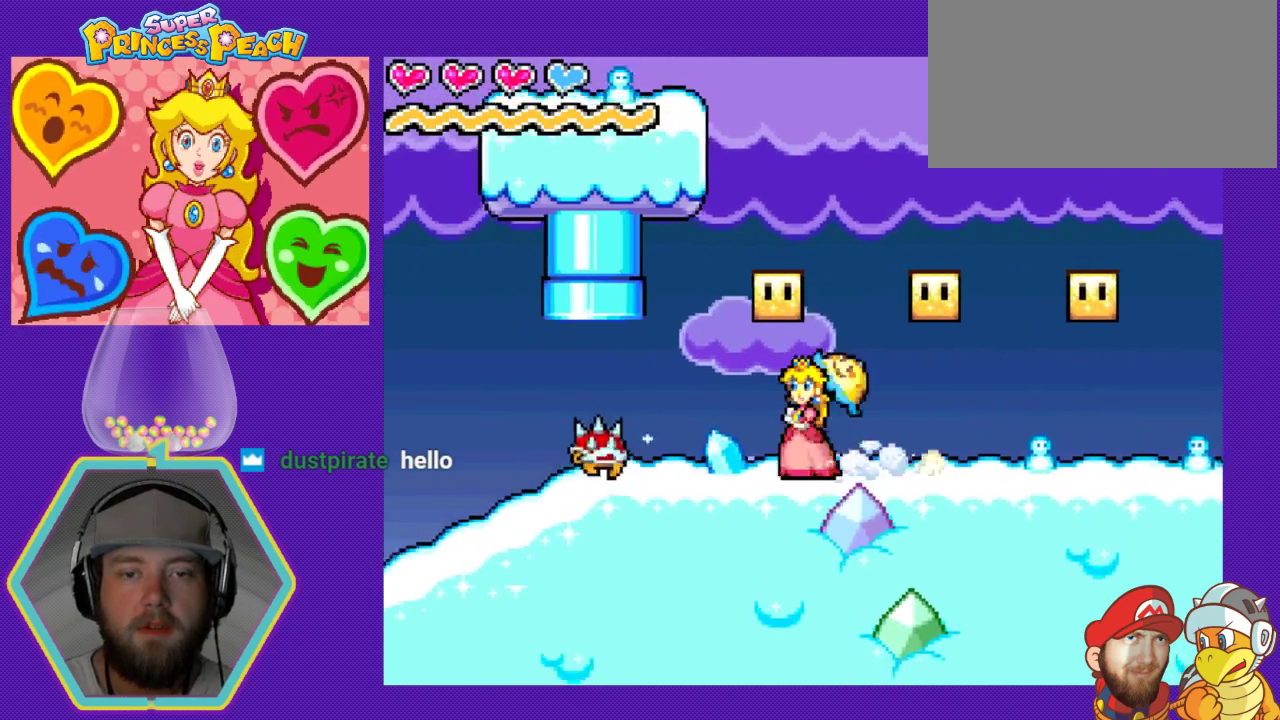
{"buttons": ["DPAD_RIGHT"], "events": []}
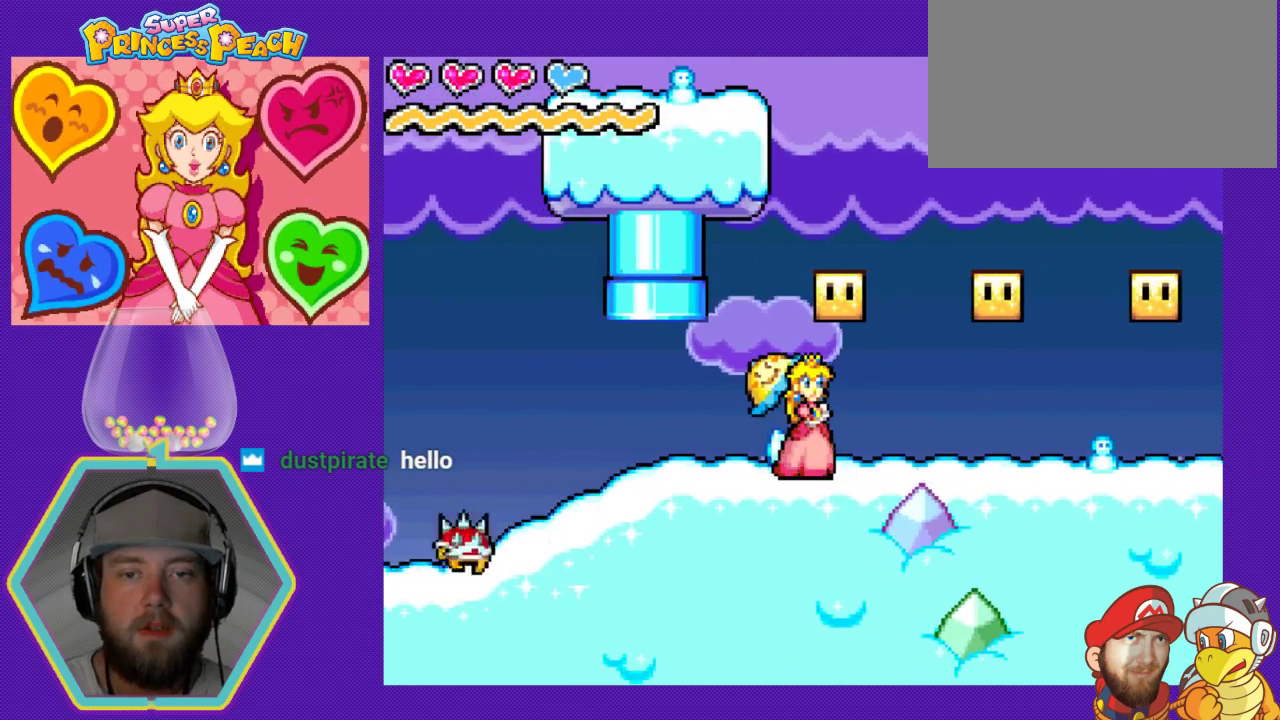
{"buttons": ["DPAD_RIGHT"], "events": []}
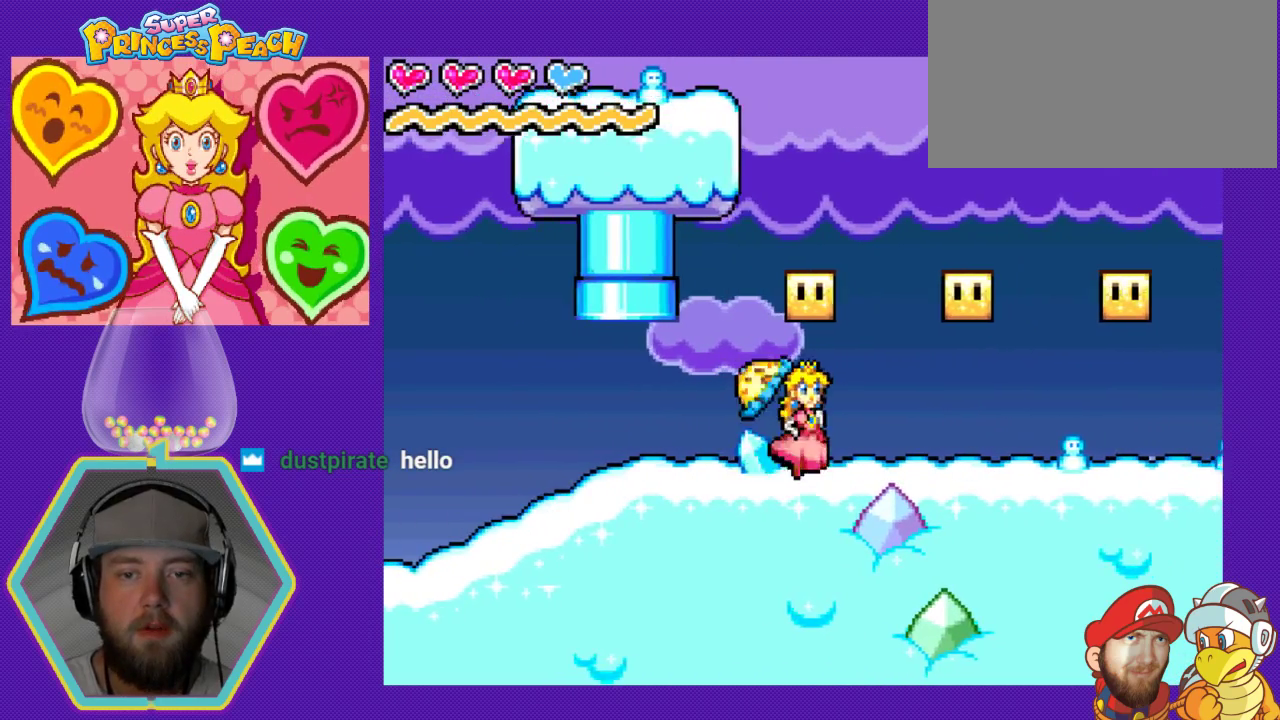
{"buttons": ["A", "DPAD_RIGHT"], "events": [[133, "A", "down"]]}
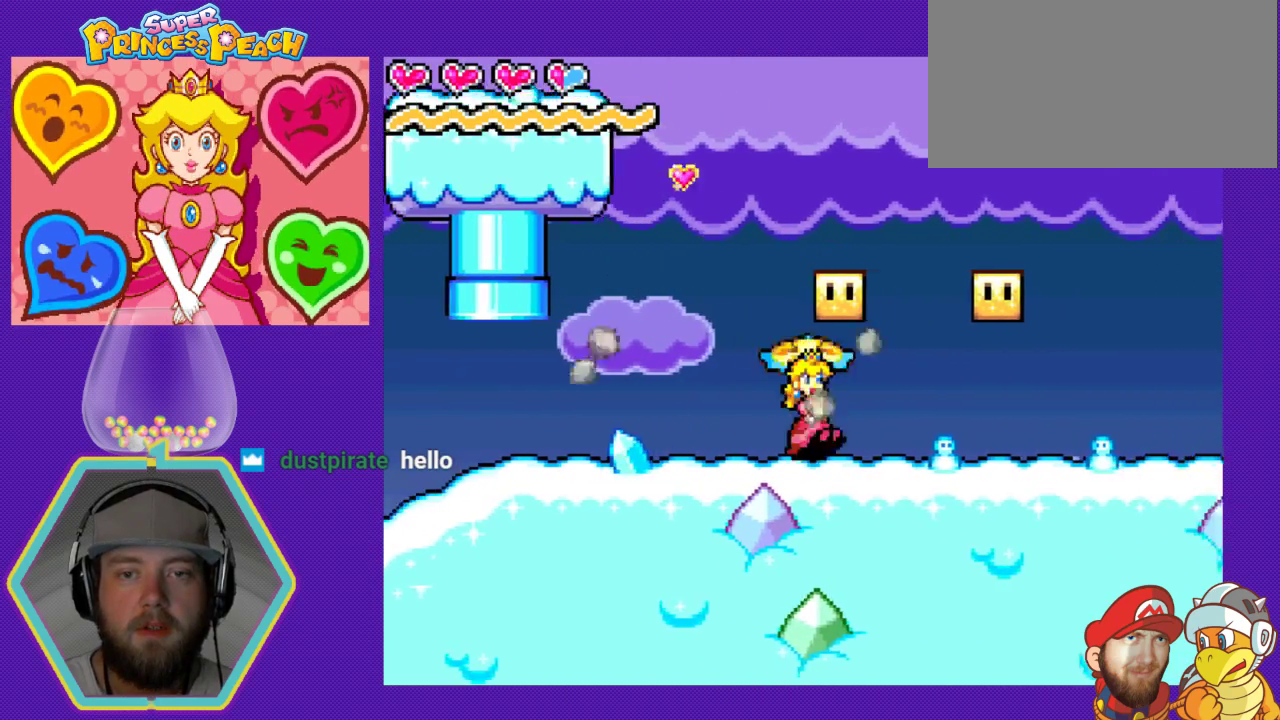
{"buttons": ["DPAD_LEFT"], "events": [[67, "DPAD_DOWN", "down"], [67, "DPAD_RIGHT", "up"], [100, "DPAD_DOWN", "up"], [100, "DPAD_LEFT", "down"], [133, "A", "up"]]}
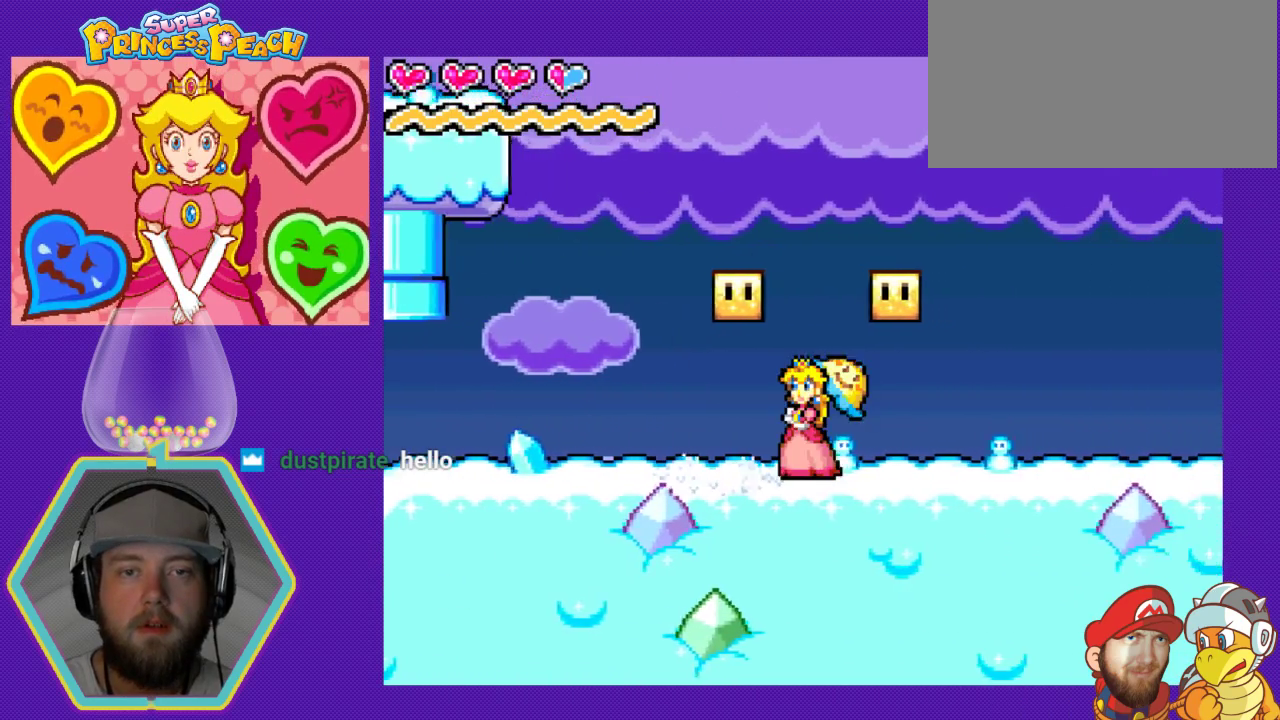
{"buttons": ["DPAD_LEFT"], "events": []}
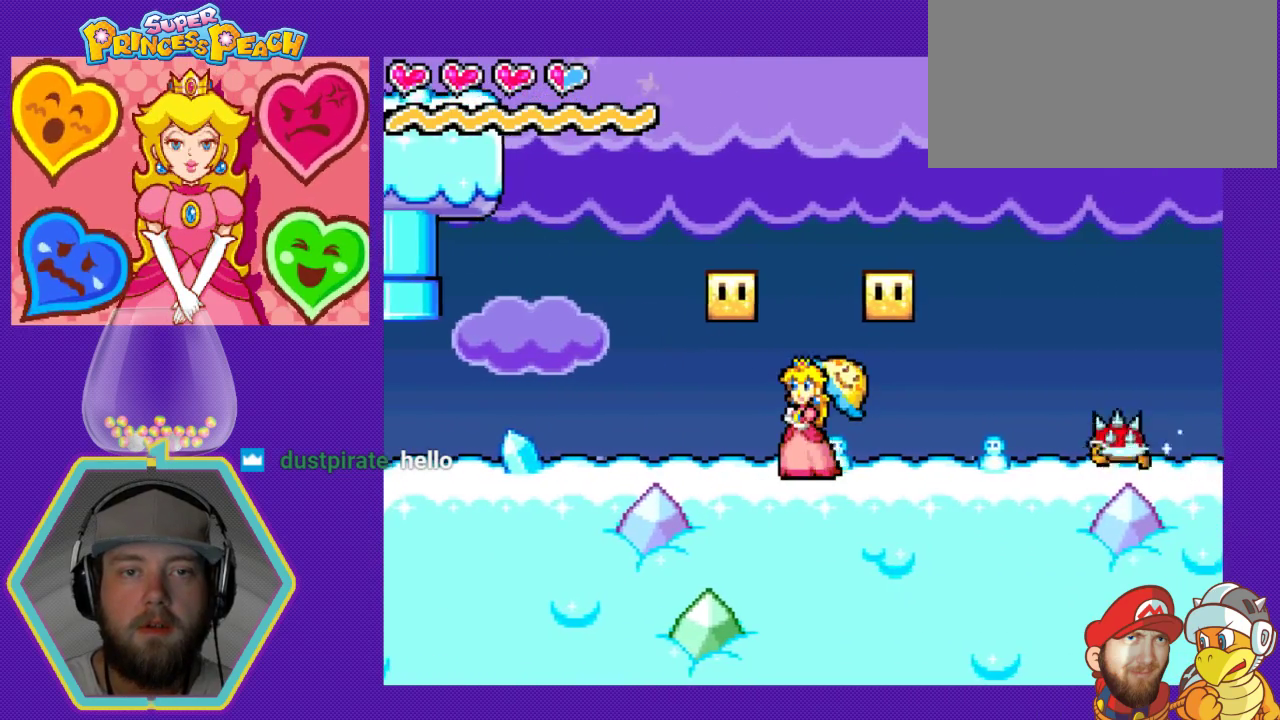
{"buttons": ["DPAD_LEFT"], "events": []}
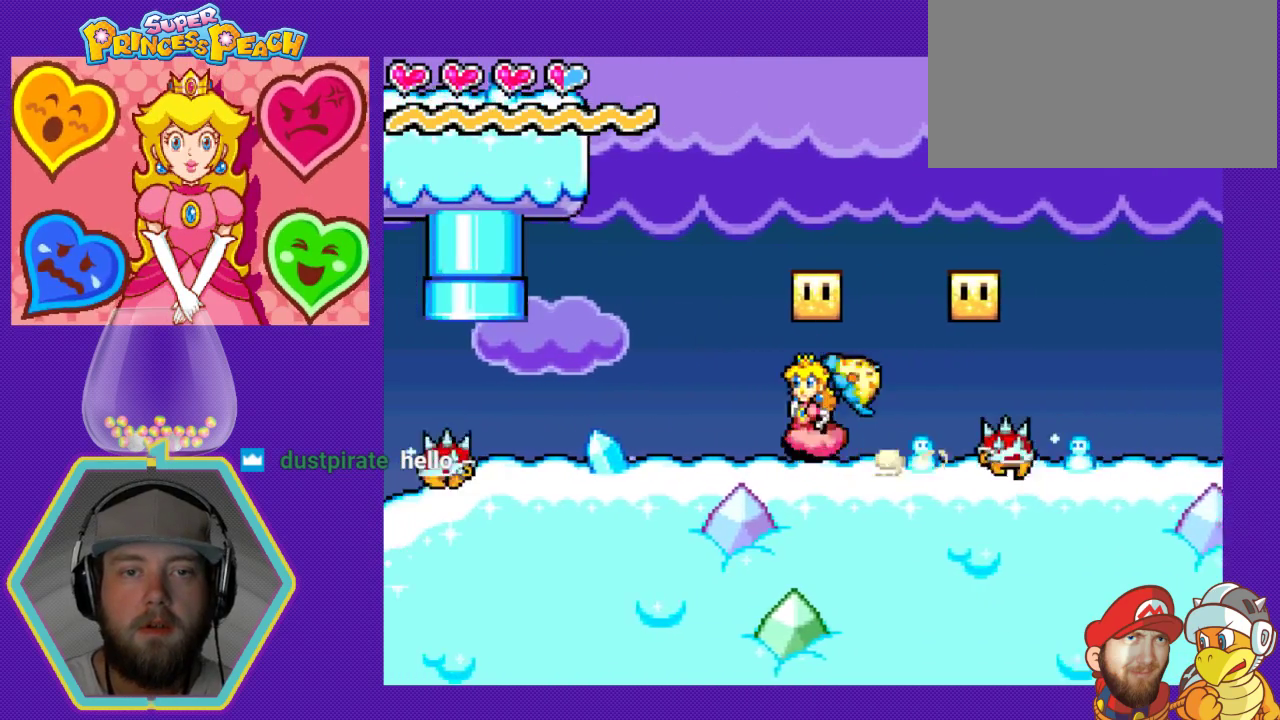
{"buttons": ["A", "DPAD_DOWN", "DPAD_RIGHT"], "events": [[267, "DPAD_LEFT", "up"], [333, "A", "down"], [333, "DPAD_RIGHT", "down"], [400, "DPAD_DOWN", "down"]]}
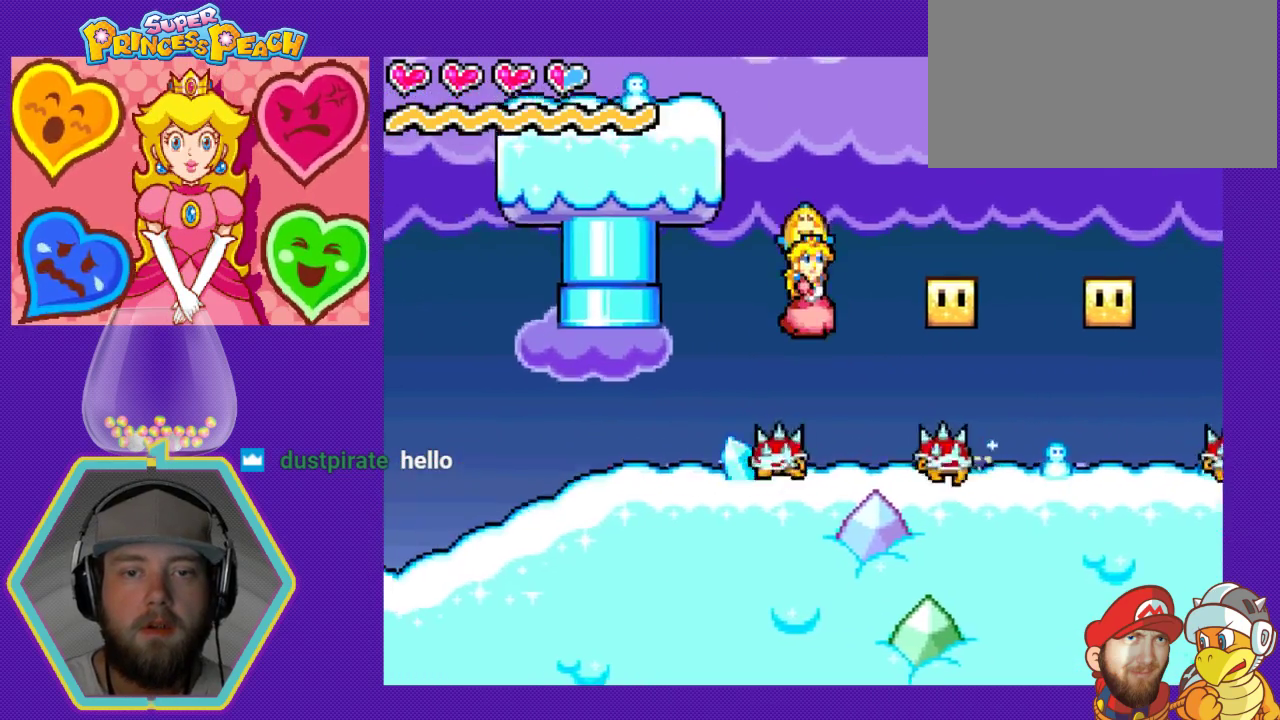
{"buttons": ["A", "DPAD_DOWN", "DPAD_RIGHT"], "events": []}
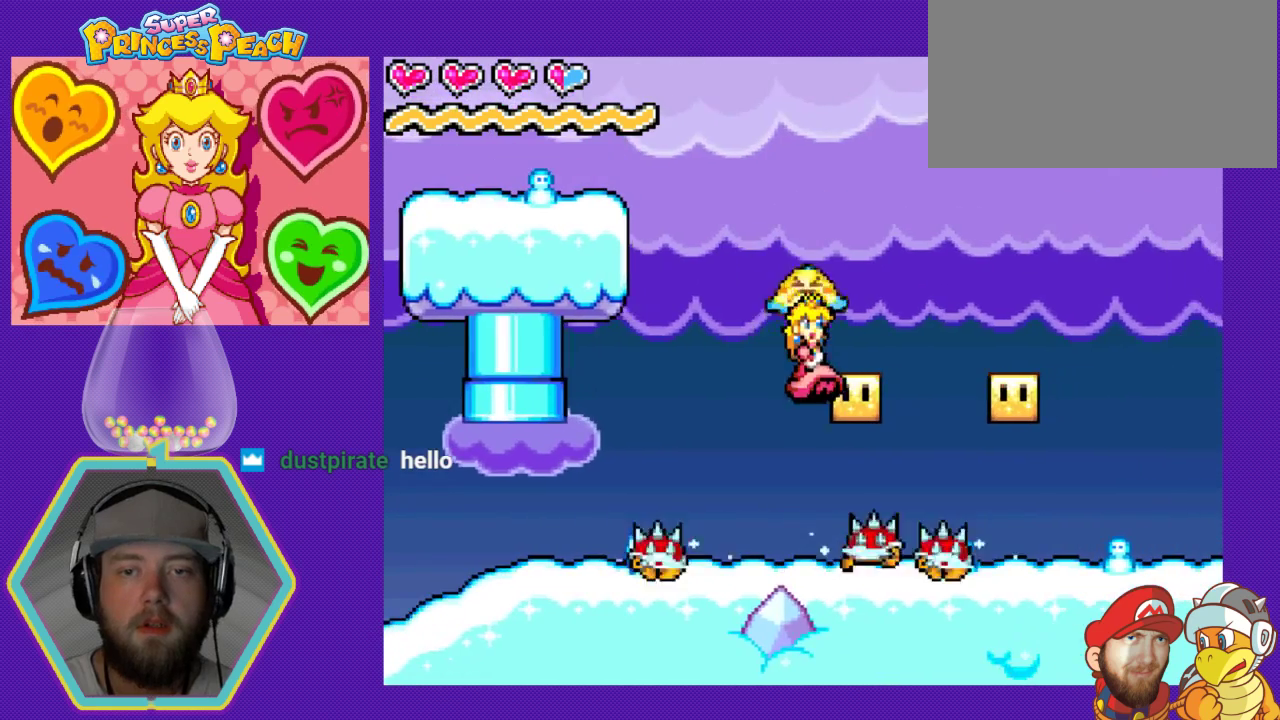
{"buttons": ["DPAD_LEFT"], "events": [[167, "DPAD_DOWN", "up"], [200, "DPAD_DOWN", "down"], [233, "DPAD_DOWN", "up"], [233, "DPAD_LEFT", "down"], [233, "DPAD_RIGHT", "up"], [300, "A", "up"]]}
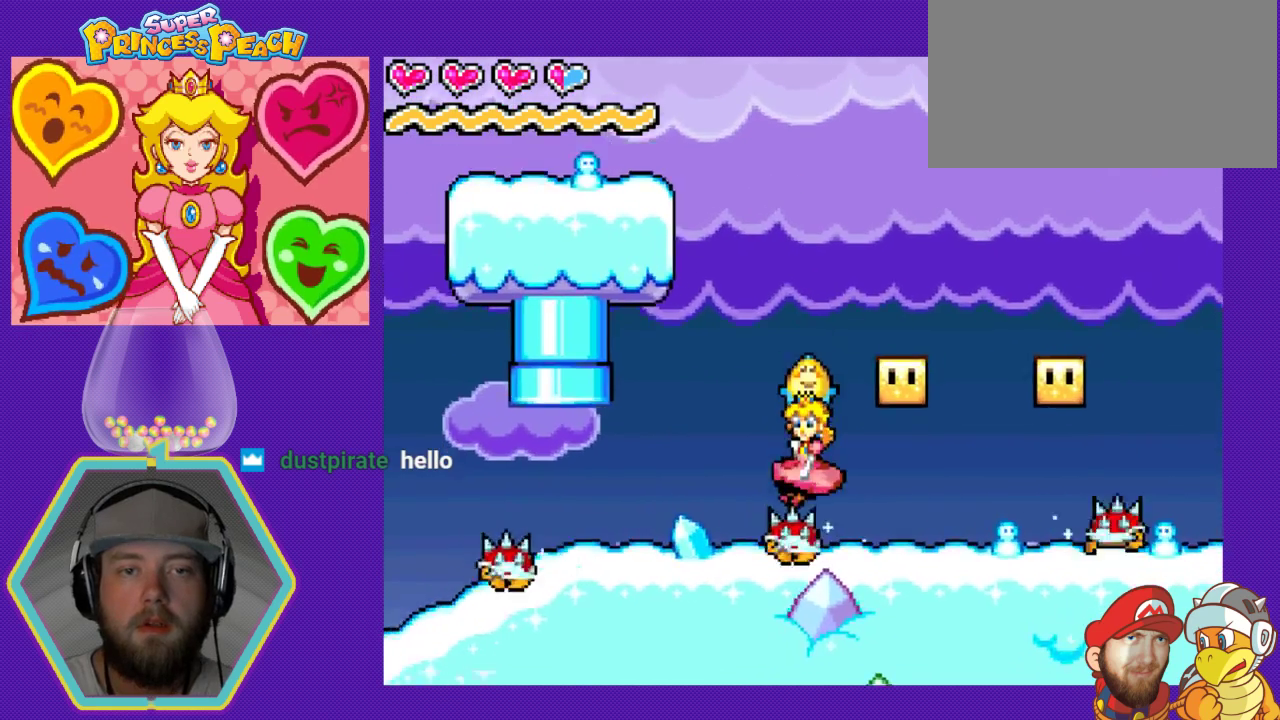
{"buttons": ["DPAD_LEFT"], "events": [[133, "DPAD_LEFT", "up"], [200, "DPAD_RIGHT", "down"], [300, "DPAD_RIGHT", "up"], [333, "DPAD_LEFT", "down"]]}
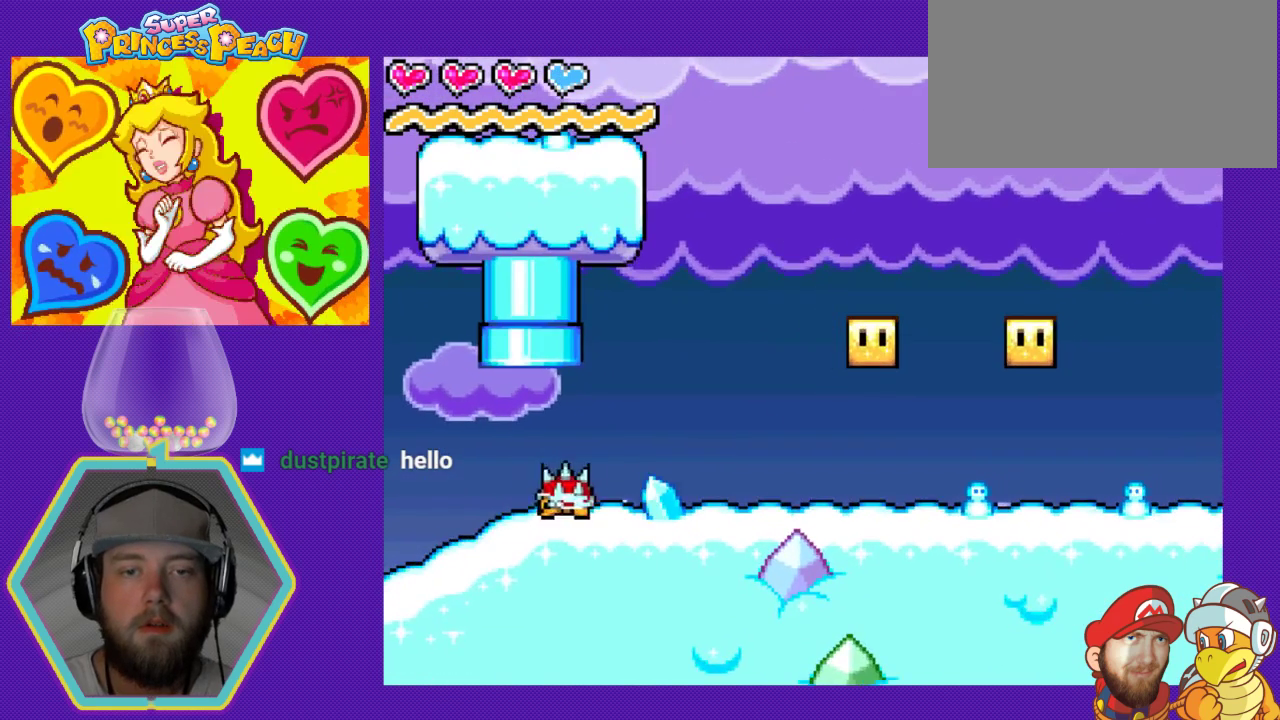
{"buttons": ["DPAD_RIGHT"], "events": [[100, "DPAD_LEFT", "up"], [200, "DPAD_RIGHT", "down"]]}
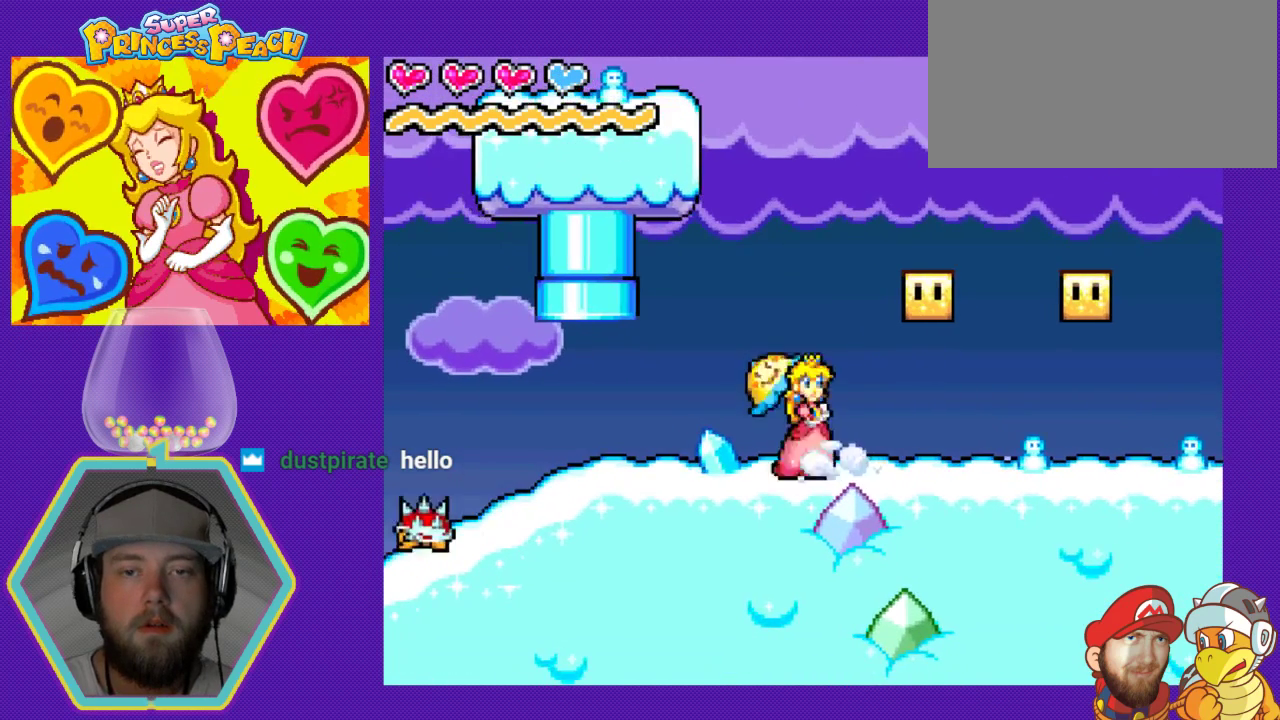
{"buttons": ["DPAD_RIGHT"], "events": [[67, "DPAD_DOWN", "down"], [100, "DPAD_DOWN", "up"], [133, "DPAD_DOWN", "down"], [200, "DPAD_DOWN", "up"]]}
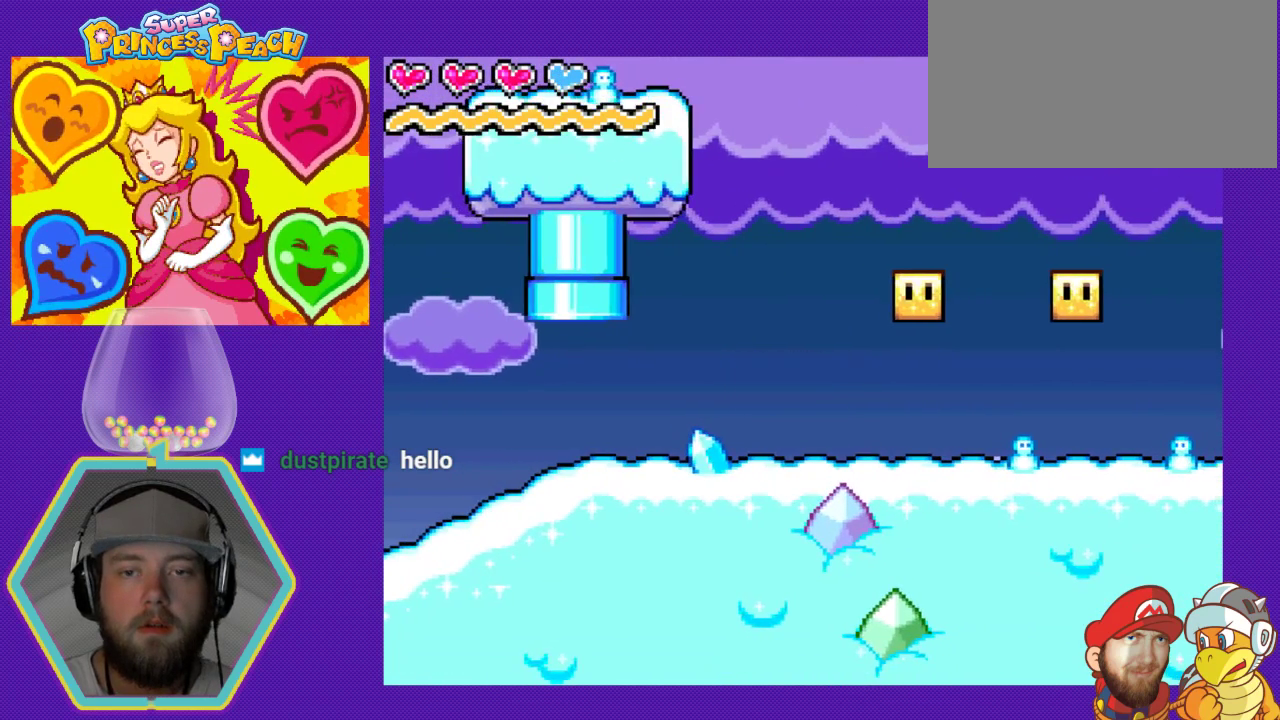
{"buttons": ["DPAD_RIGHT"], "events": []}
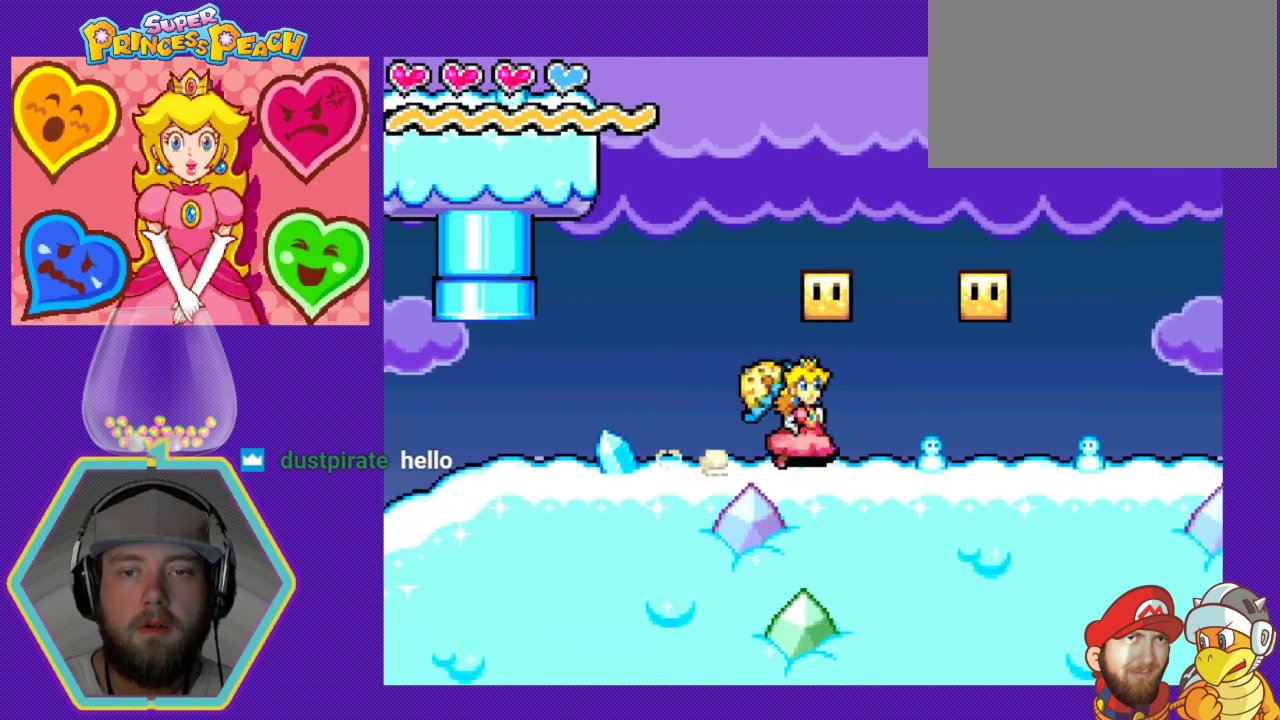
{"buttons": ["DPAD_RIGHT"], "events": [[33, "A", "down"], [67, "DPAD_LEFT", "down"], [67, "DPAD_RIGHT", "up"], [200, "A", "up"], [233, "DPAD_LEFT", "up"], [333, "DPAD_RIGHT", "down"]]}
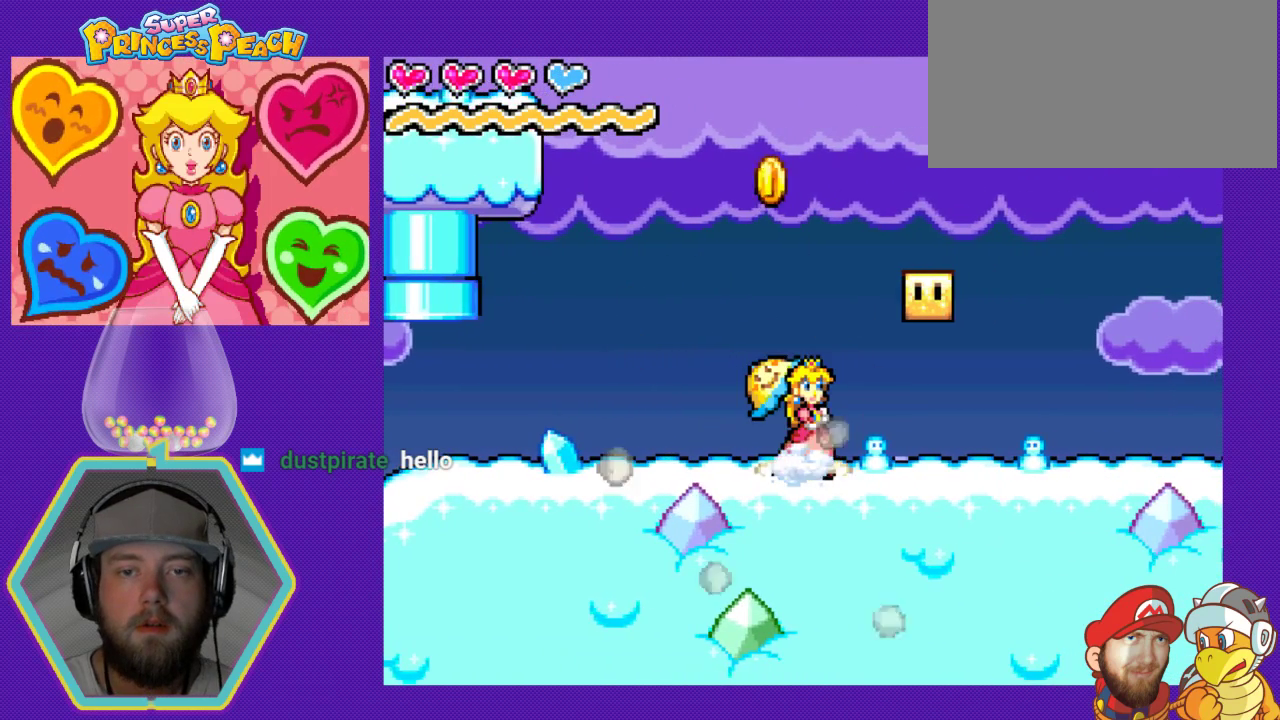
{"buttons": ["DPAD_RIGHT"], "events": []}
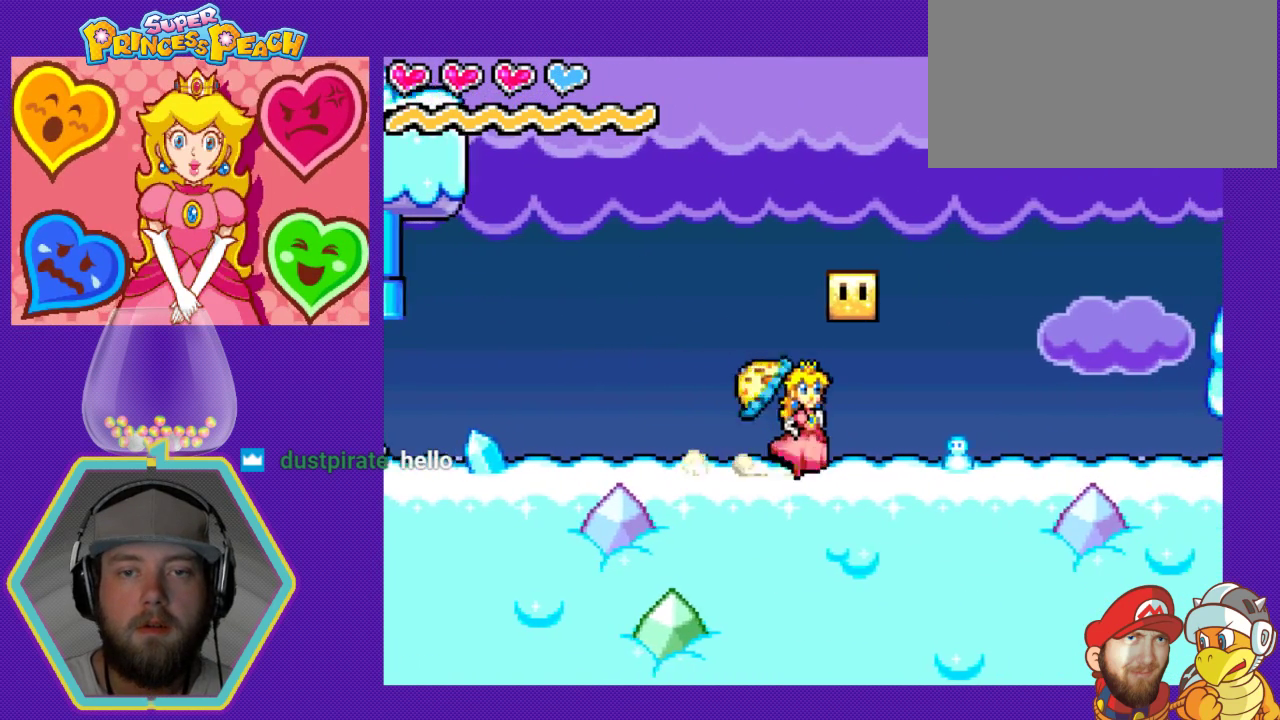
{"buttons": ["DPAD_LEFT"], "events": [[133, "A", "down"], [133, "DPAD_LEFT", "down"], [133, "DPAD_RIGHT", "up"], [300, "A", "up"]]}
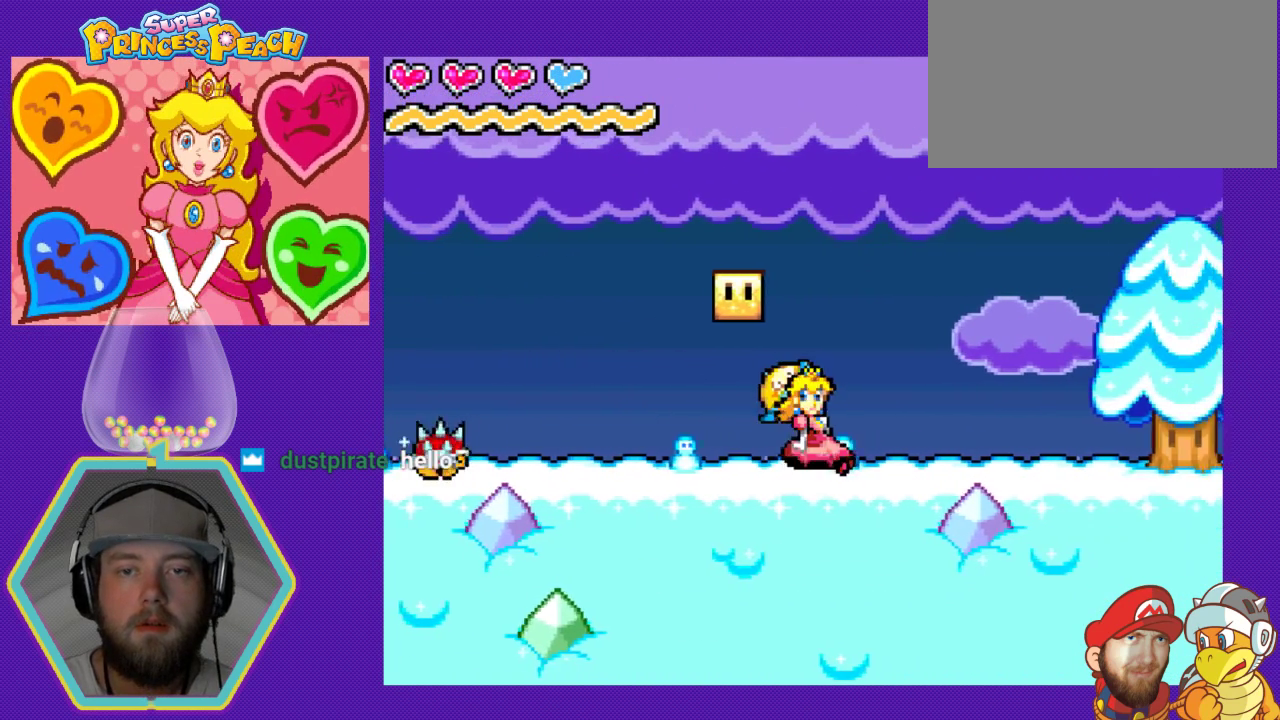
{"buttons": ["DPAD_LEFT"], "events": []}
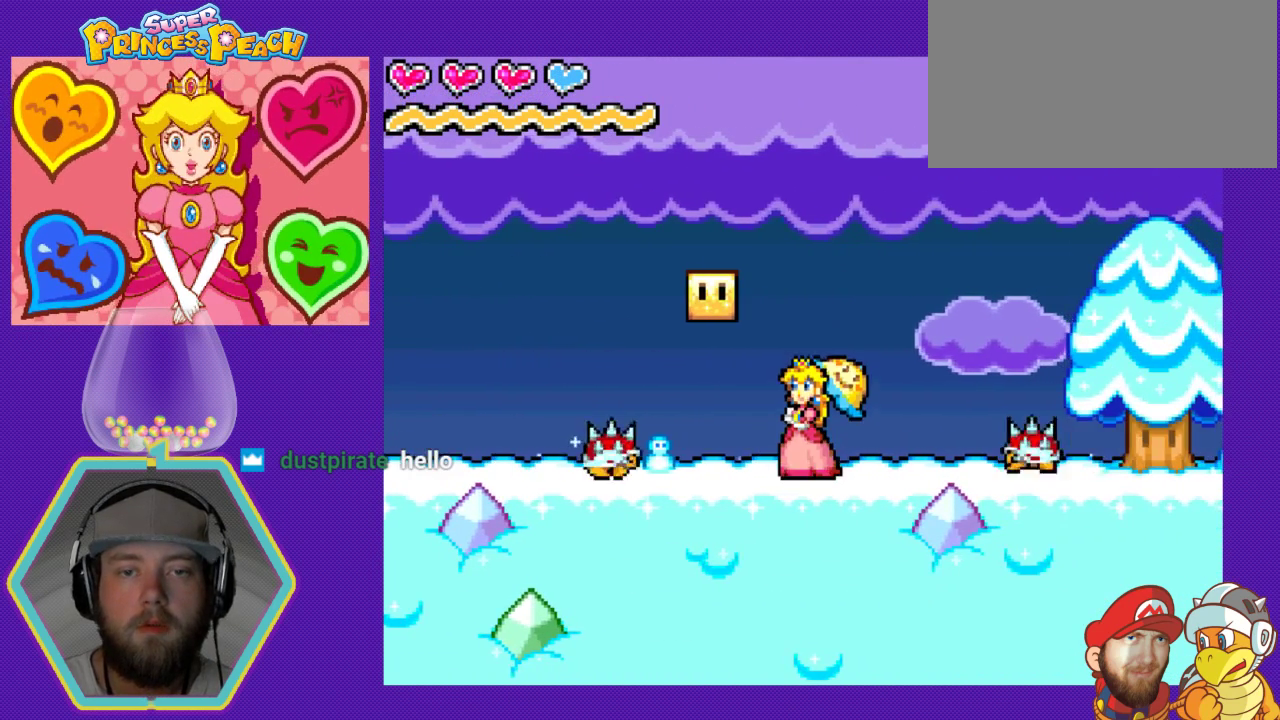
{"buttons": ["A"], "events": [[33, "A", "down"], [467, "DPAD_LEFT", "up"]]}
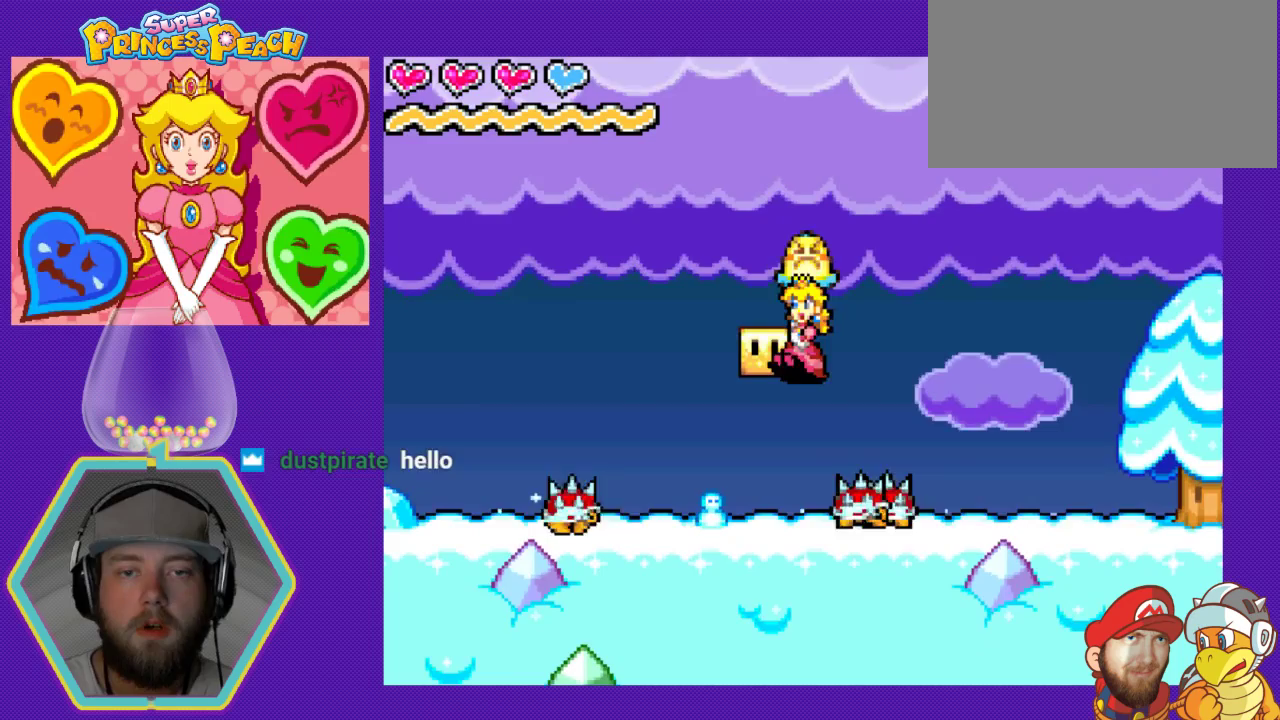
{"buttons": ["A", "DPAD_RIGHT"], "events": [[433, "DPAD_RIGHT", "down"]]}